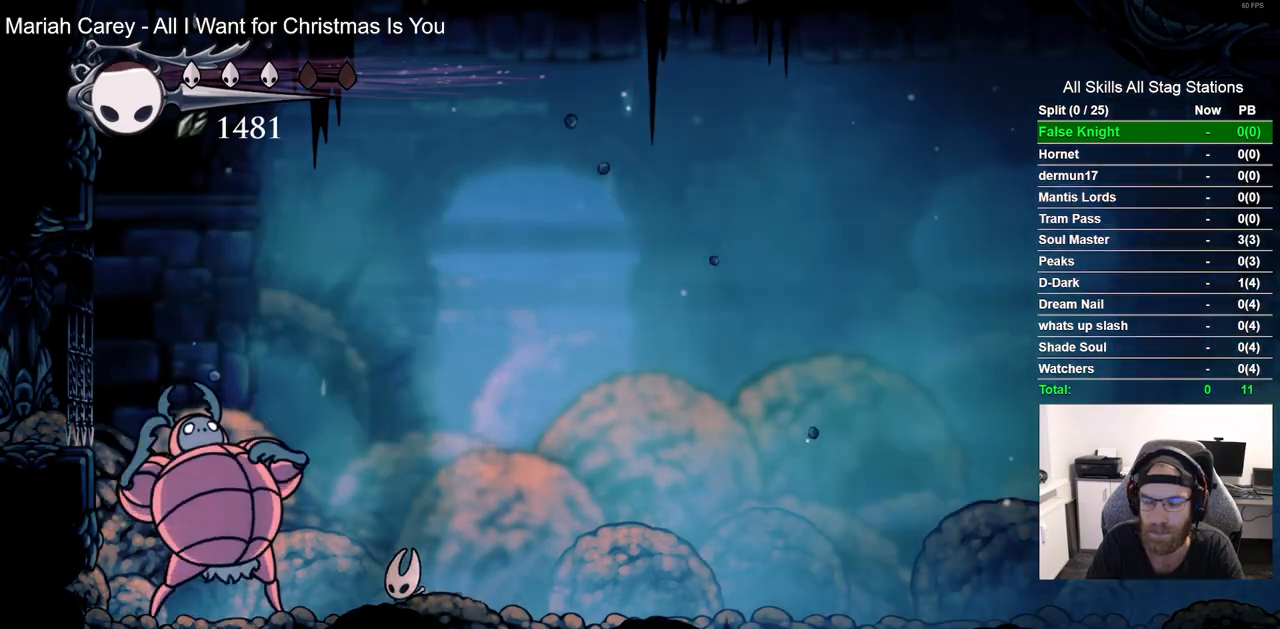
Gameplay with a controller (PlayStation layout); each line is a JSON object with the inputs held at the frame after it (dt_ms = milliseconds from this image to that frame). "events" lists button and stick changes between this image and that frame as [ms after this image, input, new state], when the widget could be followed in between. Not read: R1.
{"dt_ms": 500, "buttons": ["DPAD_RIGHT"], "left_stick": "center", "right_stick": "center", "events": []}
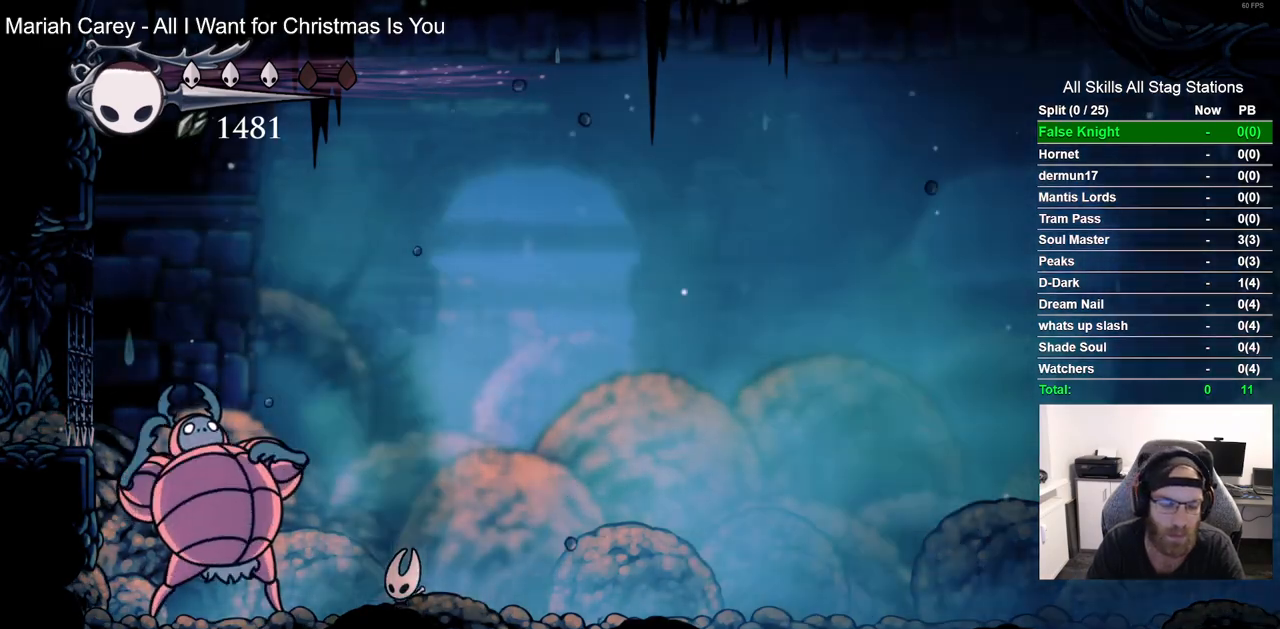
{"dt_ms": 500, "buttons": ["DPAD_RIGHT"], "left_stick": "center", "right_stick": "center", "events": []}
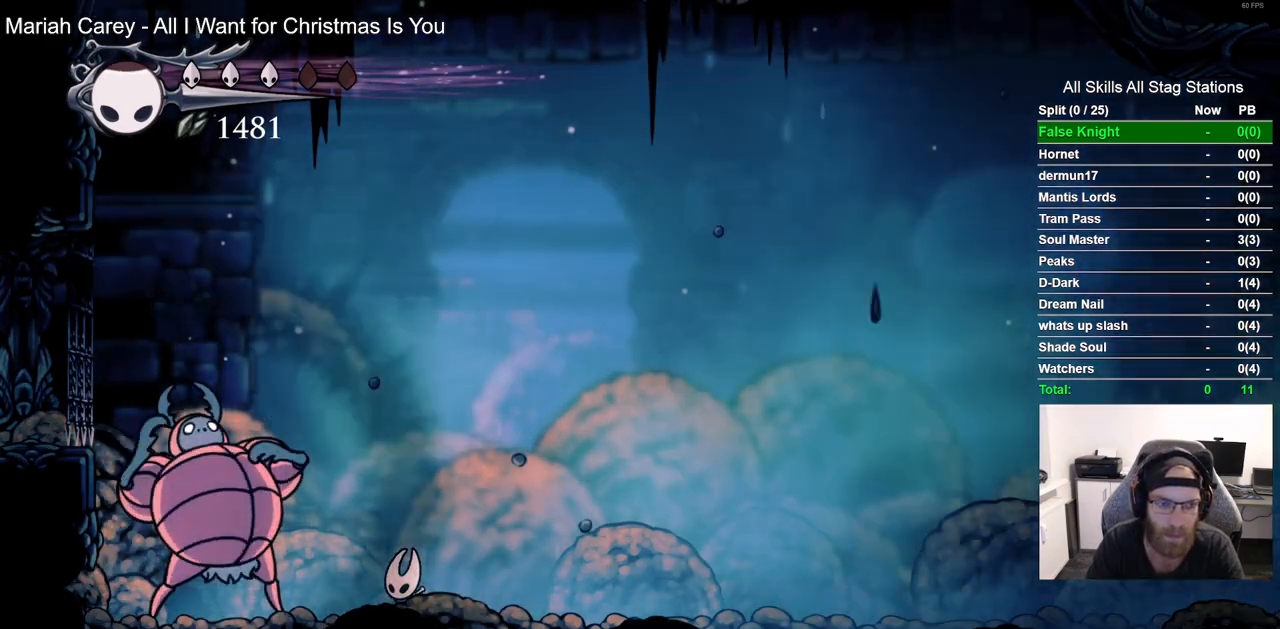
{"dt_ms": 500, "buttons": ["DPAD_RIGHT"], "left_stick": "center", "right_stick": "center", "events": []}
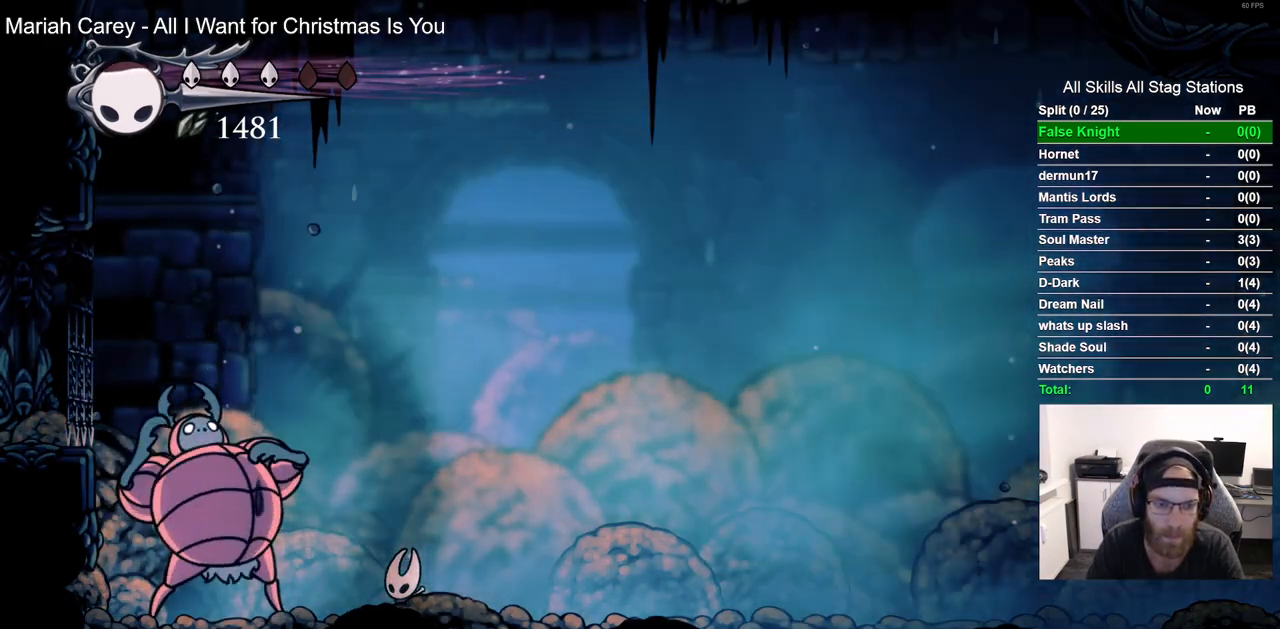
{"dt_ms": 500, "buttons": ["DPAD_RIGHT"], "left_stick": "center", "right_stick": "center", "events": []}
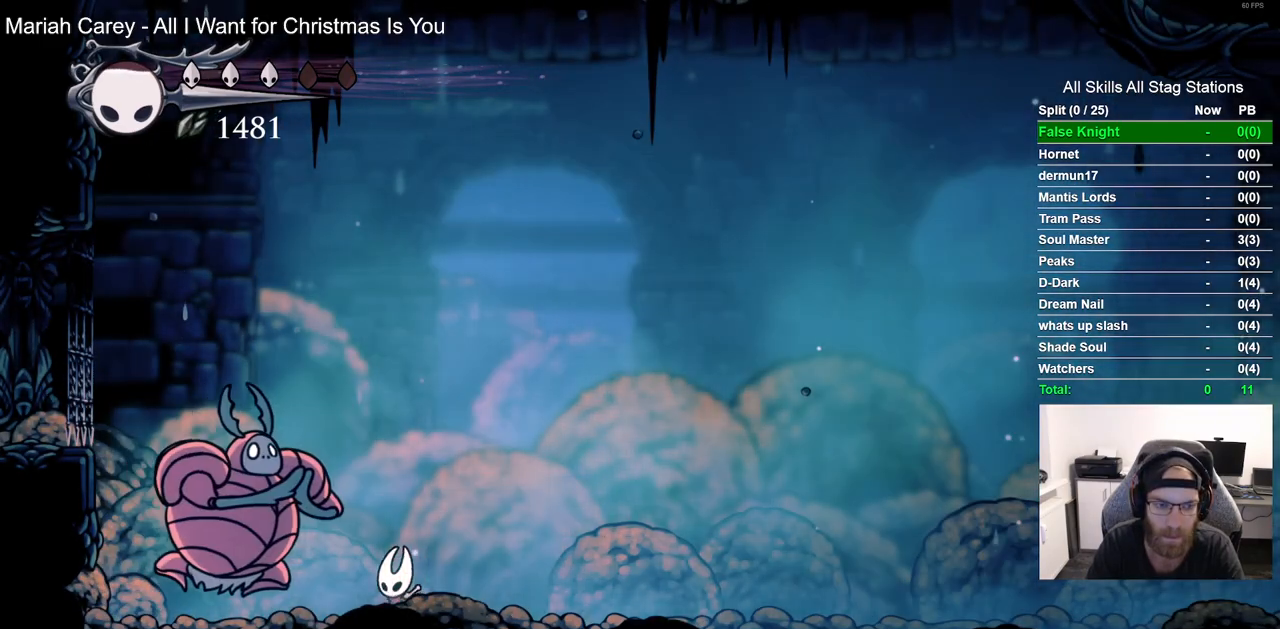
{"dt_ms": 500, "buttons": ["DPAD_DOWN"], "left_stick": "center", "right_stick": "center", "events": [[300, "DPAD_DOWN", "down"], [333, "DPAD_RIGHT", "up"], [367, "CIRCLE", "down"], [467, "CIRCLE", "up"]]}
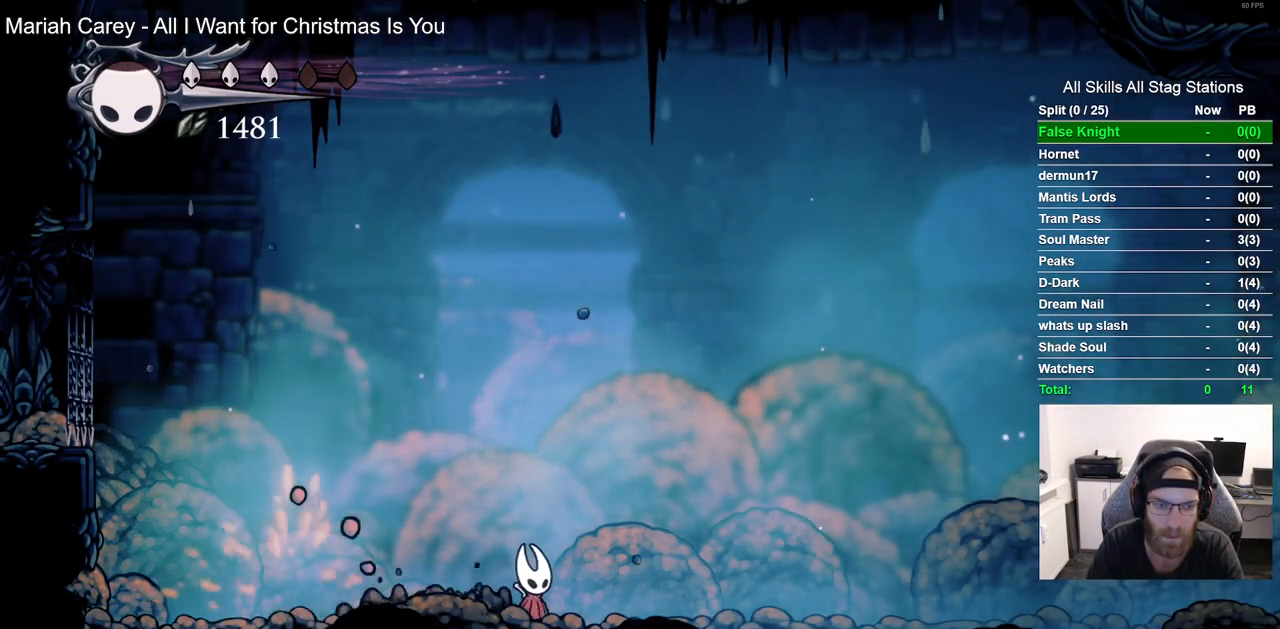
{"dt_ms": 500, "buttons": [], "left_stick": "center", "right_stick": "center", "events": [[117, "DPAD_DOWN", "up"]]}
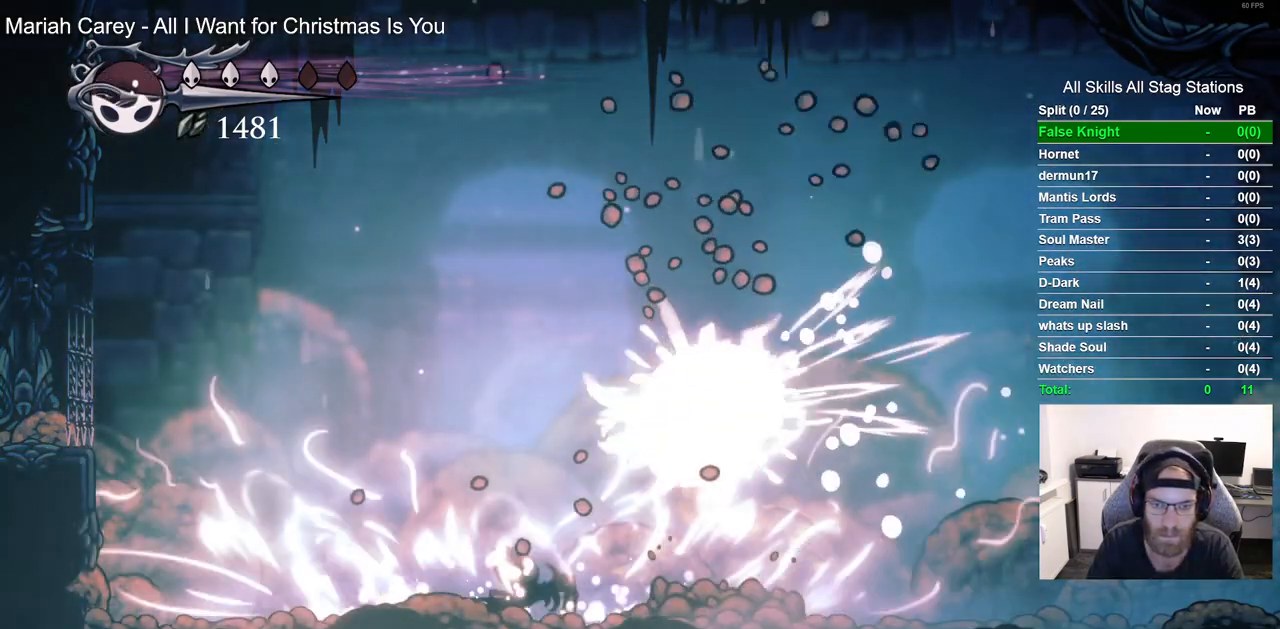
{"dt_ms": 500, "buttons": ["DPAD_RIGHT"], "left_stick": "center", "right_stick": "center", "events": [[483, "DPAD_RIGHT", "down"]]}
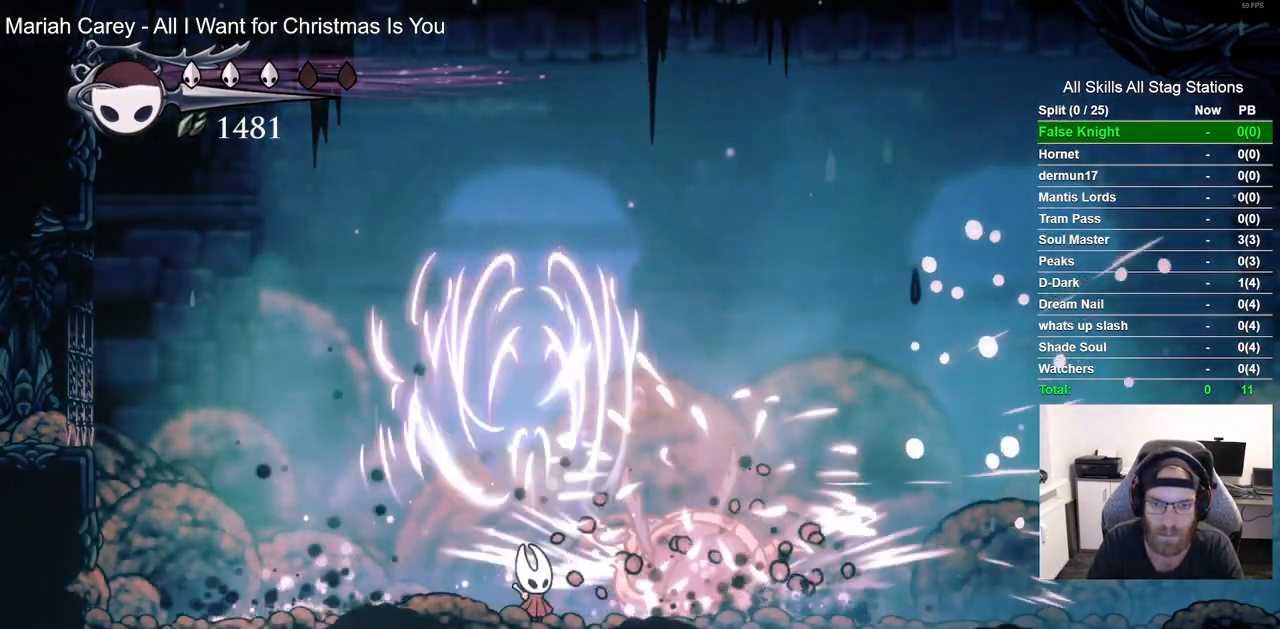
{"dt_ms": 500, "buttons": [], "left_stick": "center", "right_stick": "center", "events": [[50, "DPAD_RIGHT", "up"], [67, "SQUARE", "down"], [183, "SQUARE", "up"], [317, "TRIANGLE", "down"], [400, "TRIANGLE", "up"]]}
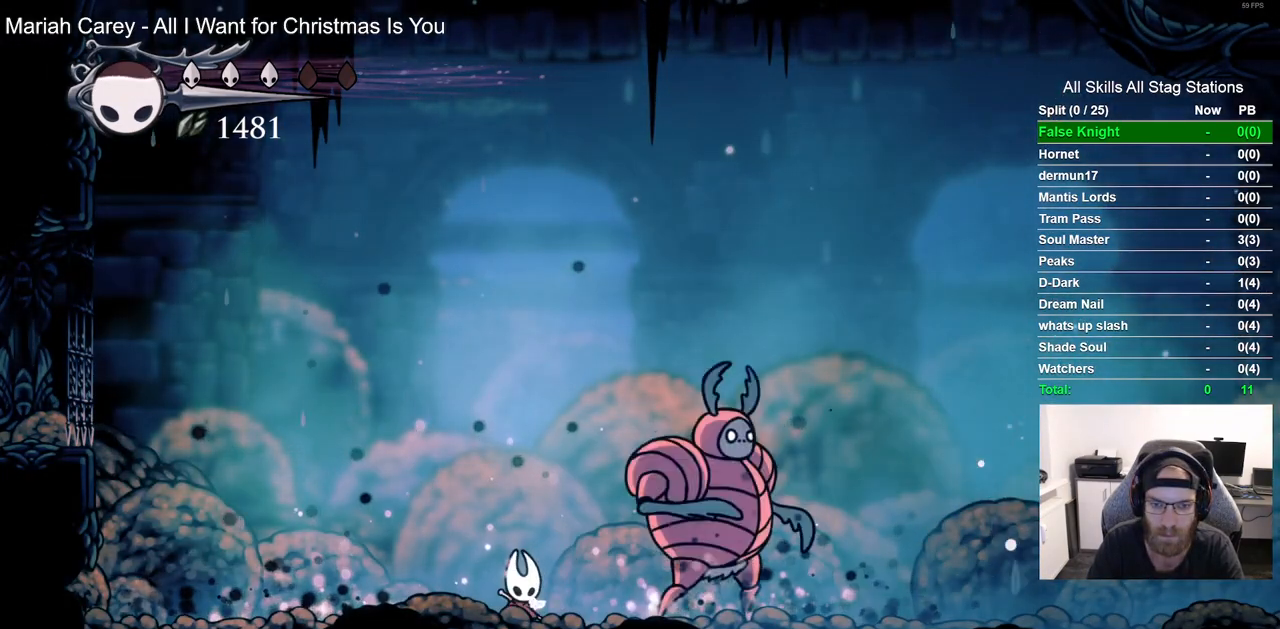
{"dt_ms": 500, "buttons": ["SQUARE"], "left_stick": "center", "right_stick": "center"}
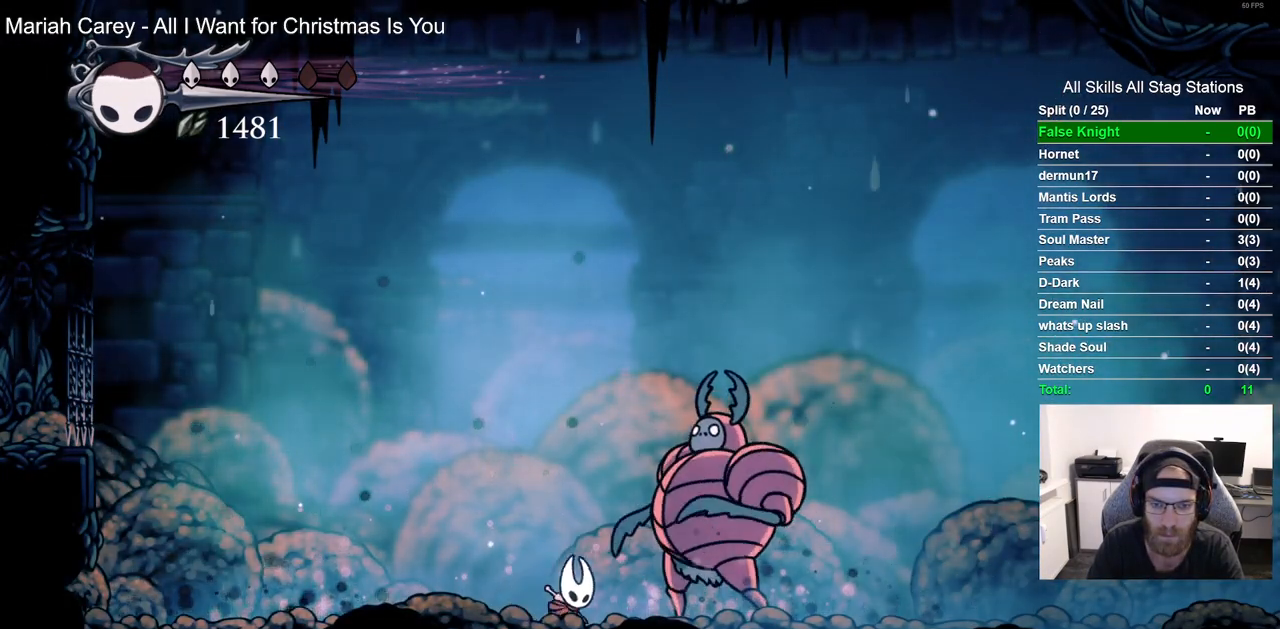
{"dt_ms": 500, "buttons": ["DPAD_LEFT"], "left_stick": "center", "right_stick": "center", "events": [[100, "DPAD_LEFT", "down"], [117, "SQUARE", "up"]]}
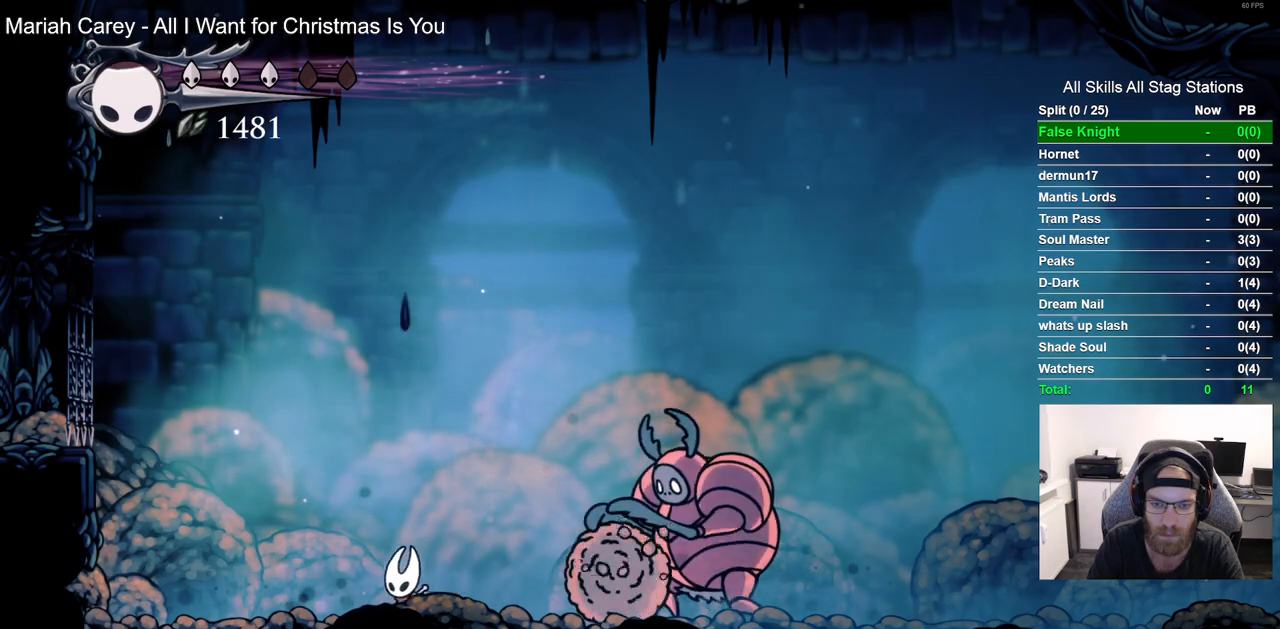
{"dt_ms": 500, "buttons": ["DPAD_RIGHT"], "left_stick": "center", "right_stick": "center", "events": [[50, "DPAD_LEFT", "up"], [233, "DPAD_RIGHT", "down"]]}
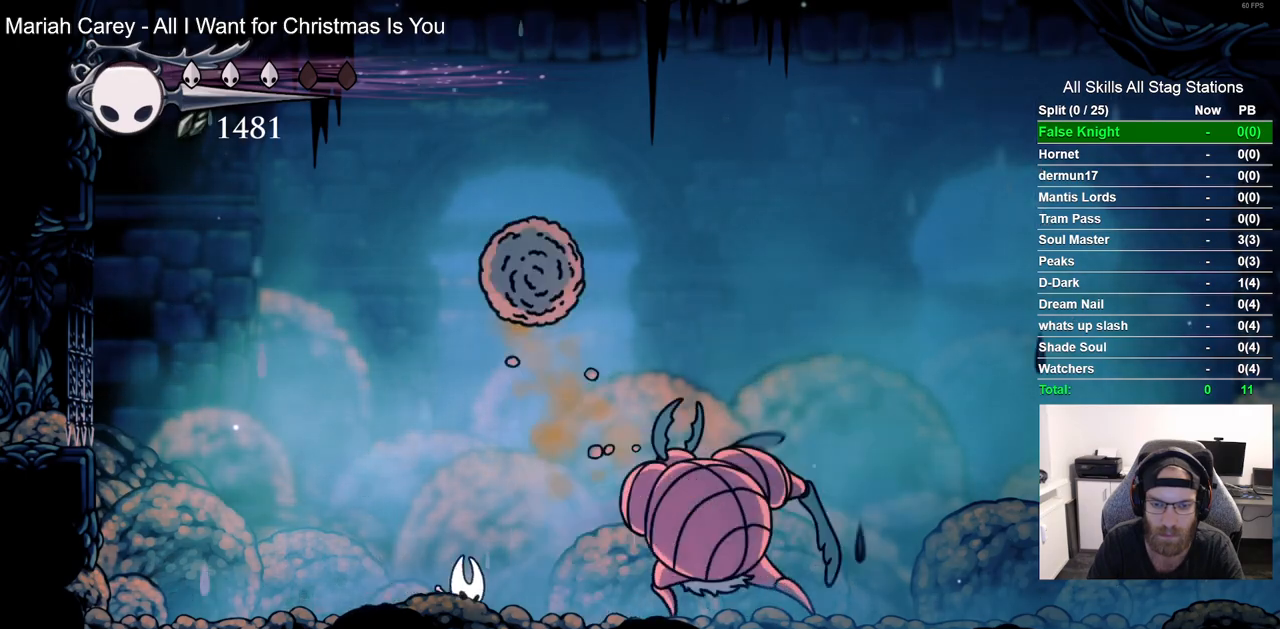
{"dt_ms": 500, "buttons": [], "left_stick": "center", "right_stick": "center", "events": [[50, "SQUARE", "down"], [133, "DPAD_RIGHT", "up"], [183, "SQUARE", "up"]]}
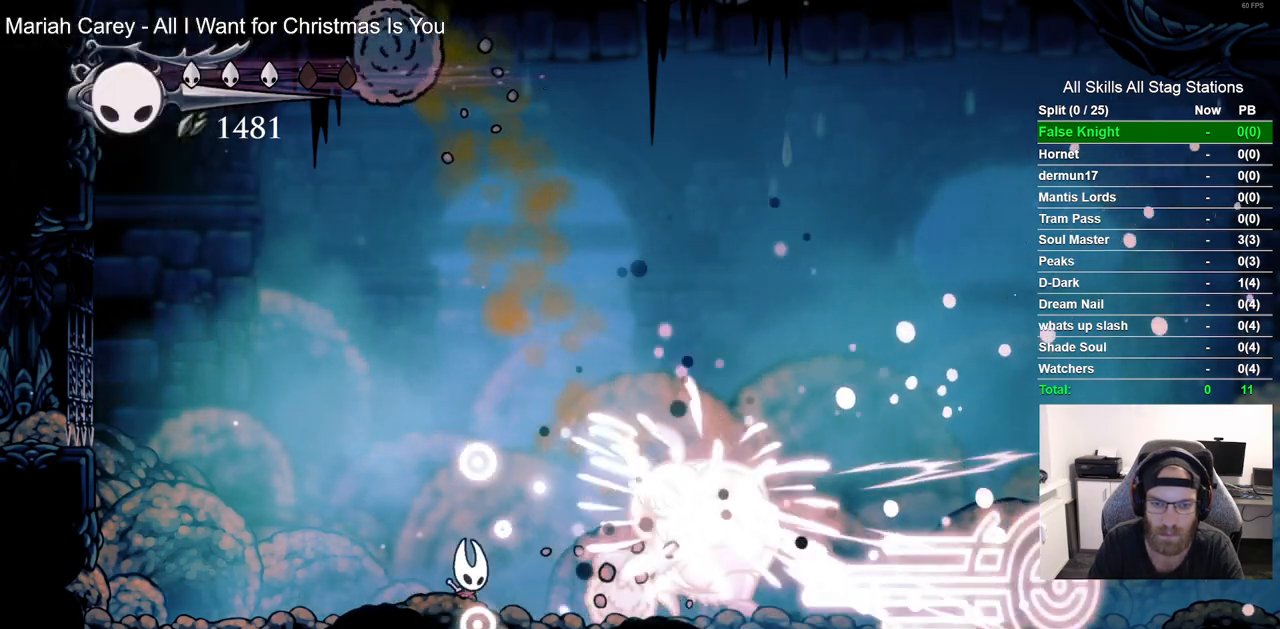
{"dt_ms": 500, "buttons": [], "left_stick": "center", "right_stick": "center", "events": [[183, "DPAD_RIGHT", "down"], [233, "DPAD_RIGHT", "up"], [267, "SQUARE", "down"], [417, "SQUARE", "up"]]}
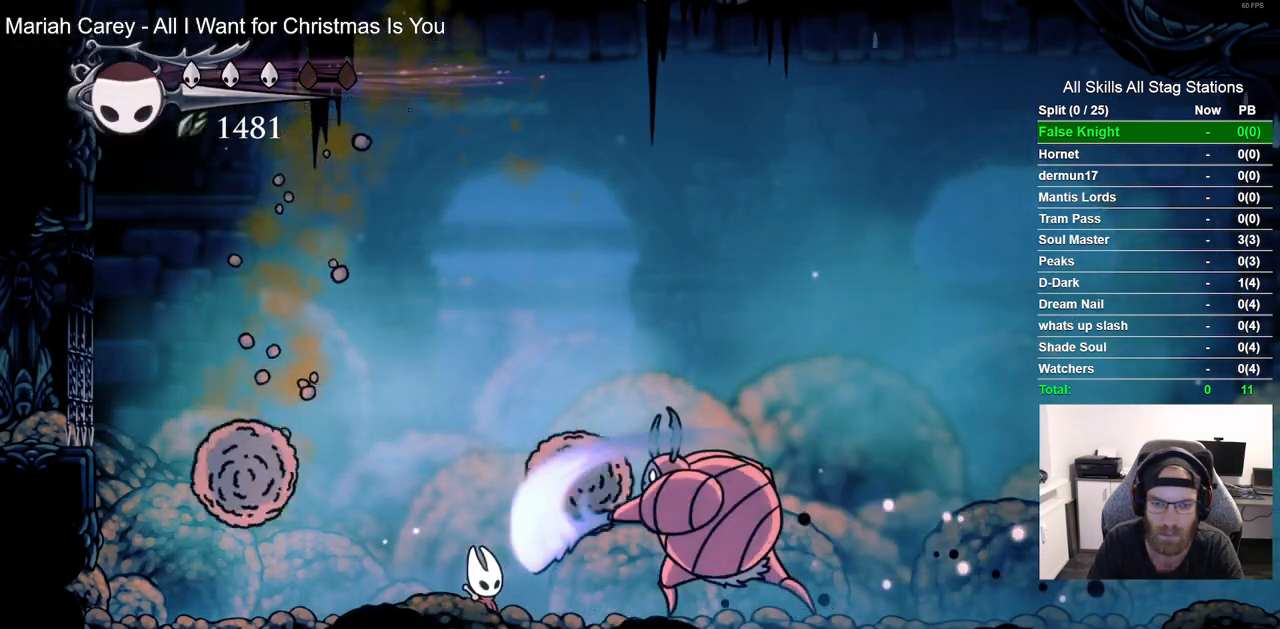
{"dt_ms": 500, "buttons": ["DPAD_RIGHT"], "left_stick": "center", "right_stick": "center", "events": [[50, "DPAD_RIGHT", "down"], [150, "SQUARE", "down"], [167, "DPAD_RIGHT", "up"], [267, "DPAD_LEFT", "down"], [283, "SQUARE", "up"], [333, "DPAD_LEFT", "up"], [483, "DPAD_RIGHT", "down"]]}
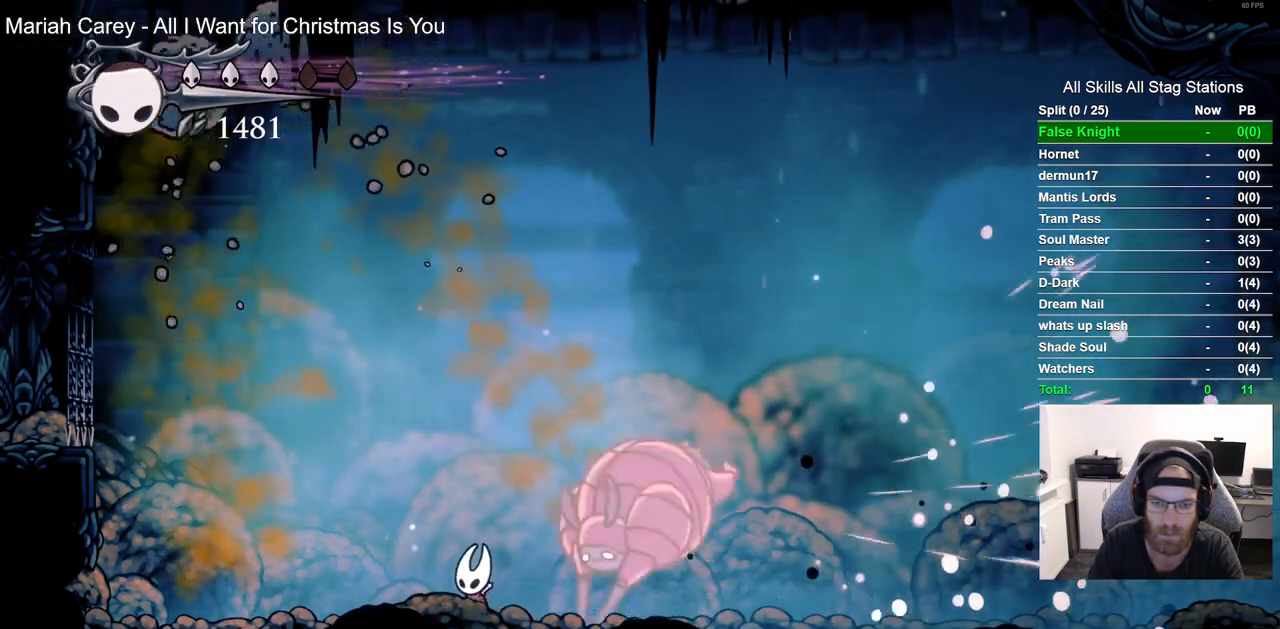
{"dt_ms": 500, "buttons": ["CROSS", "DPAD_RIGHT"], "left_stick": "center", "right_stick": "center", "events": [[33, "SQUARE", "down"], [83, "DPAD_LEFT", "down"], [83, "DPAD_RIGHT", "up"], [150, "SQUARE", "up"], [267, "DPAD_LEFT", "up"], [333, "DPAD_RIGHT", "down"], [350, "CROSS", "down"]]}
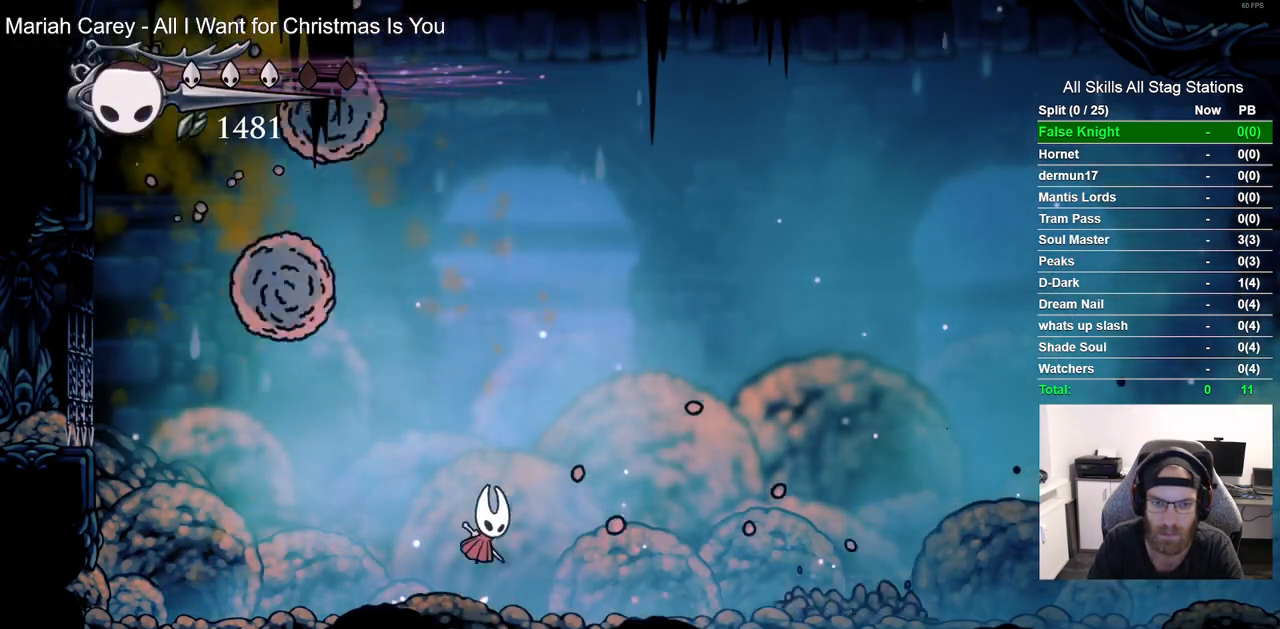
{"dt_ms": 500, "buttons": ["DPAD_RIGHT"], "left_stick": "center", "right_stick": "center", "events": [[33, "CROSS", "up"]]}
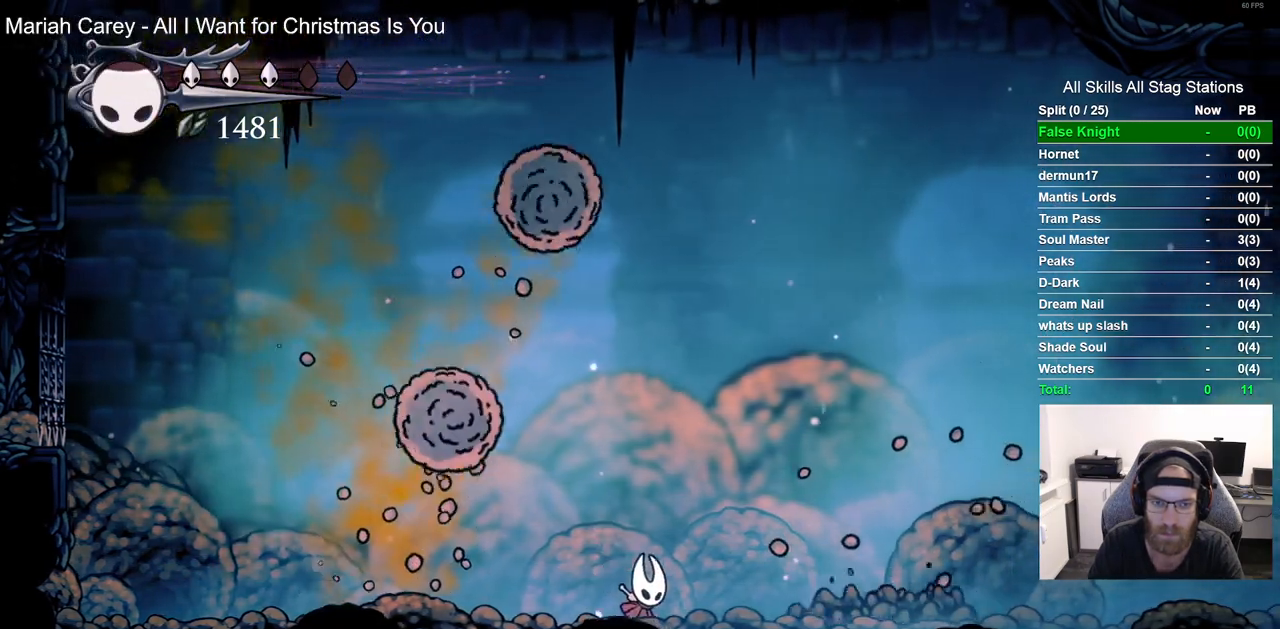
{"dt_ms": 500, "buttons": [], "left_stick": "center", "right_stick": "center", "events": [[17, "DPAD_DOWN", "down"], [50, "CIRCLE", "down"], [50, "DPAD_RIGHT", "up"], [117, "CIRCLE", "up"], [400, "DPAD_DOWN", "up"]]}
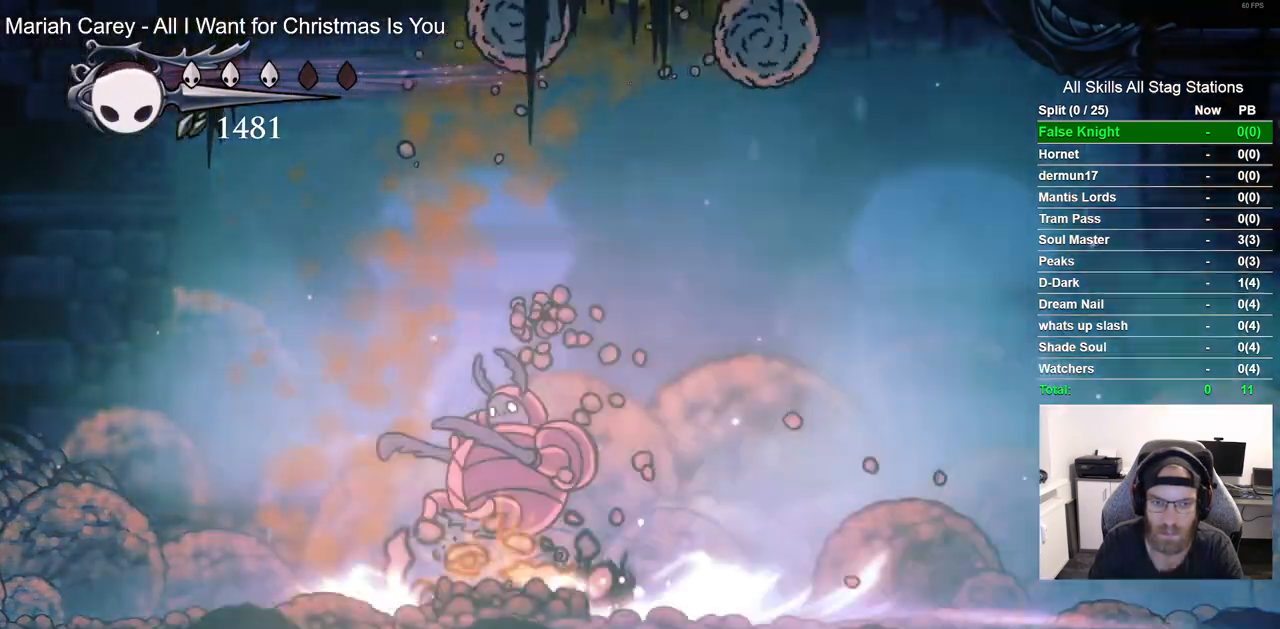
{"dt_ms": 500, "buttons": [], "left_stick": "center", "right_stick": "center", "events": []}
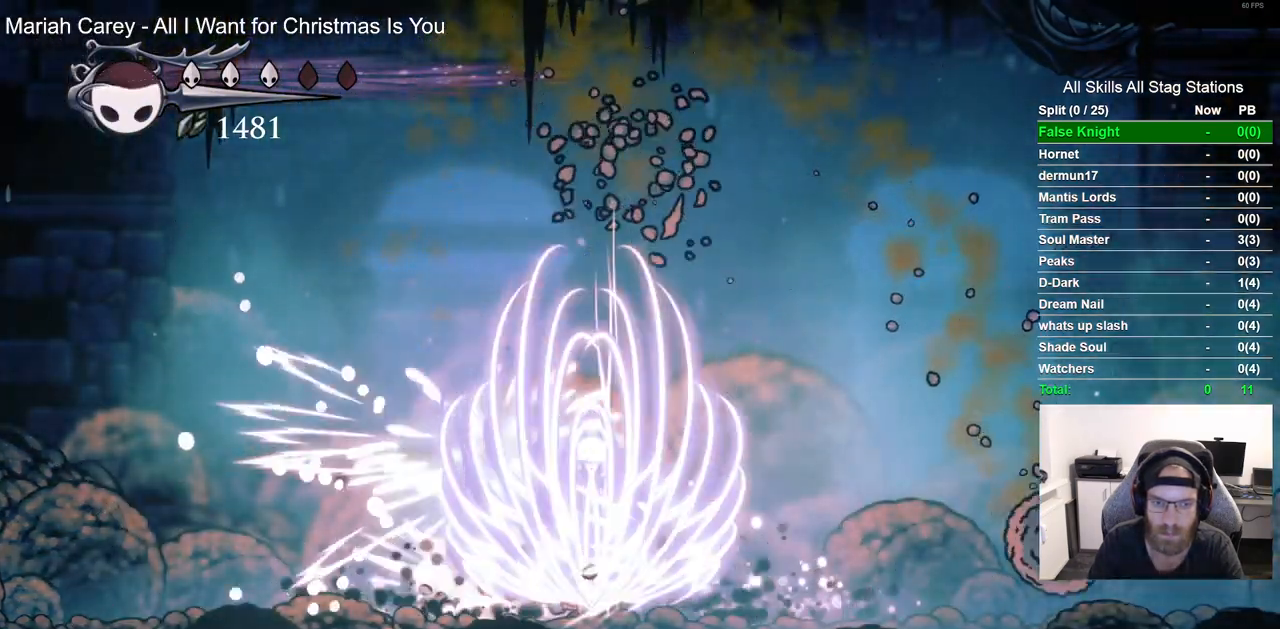
{"dt_ms": 500, "buttons": ["DPAD_LEFT"], "left_stick": "center", "right_stick": "center", "events": [[267, "DPAD_RIGHT", "down"], [450, "DPAD_RIGHT", "up"], [483, "DPAD_LEFT", "down"]]}
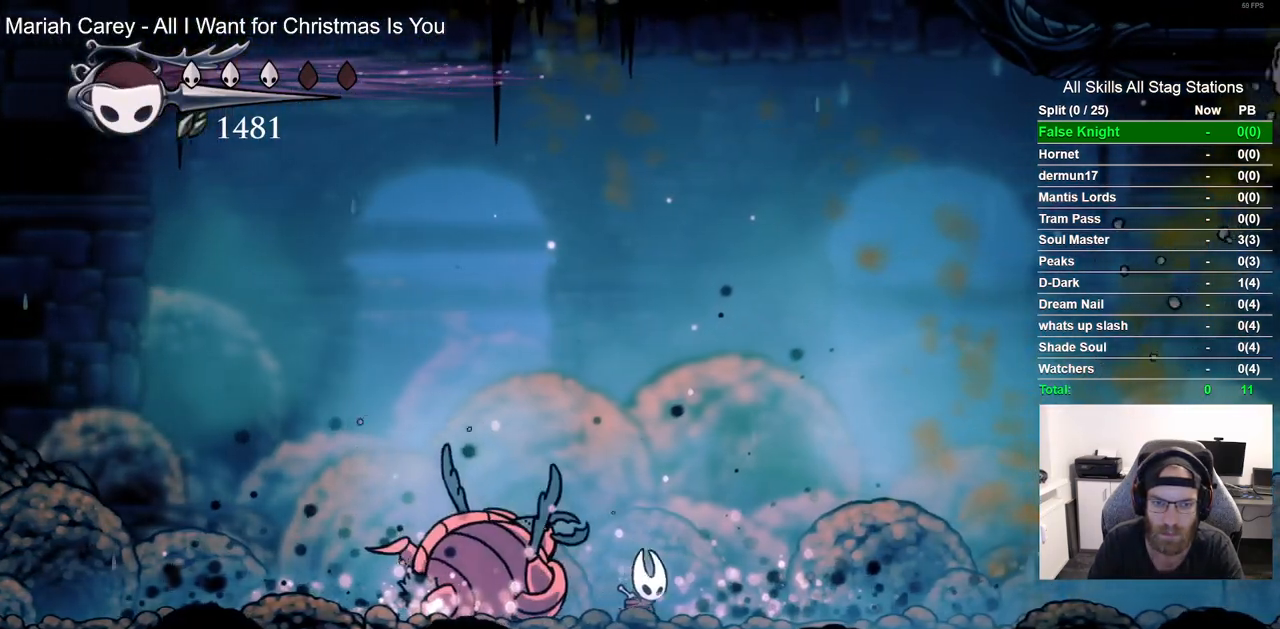
{"dt_ms": 500, "buttons": ["TRIANGLE"], "left_stick": "center", "right_stick": "center", "events": [[33, "TRIANGLE", "down"], [100, "DPAD_LEFT", "up"]]}
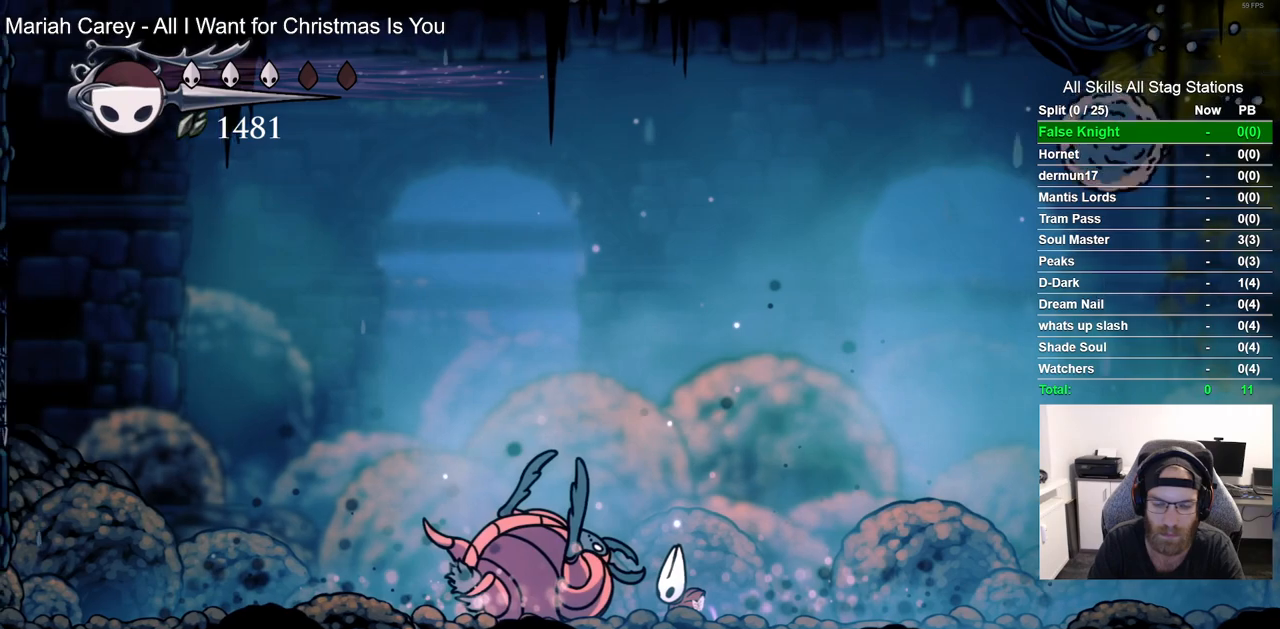
{"dt_ms": 500, "buttons": ["TRIANGLE"], "left_stick": "center", "right_stick": "center", "events": []}
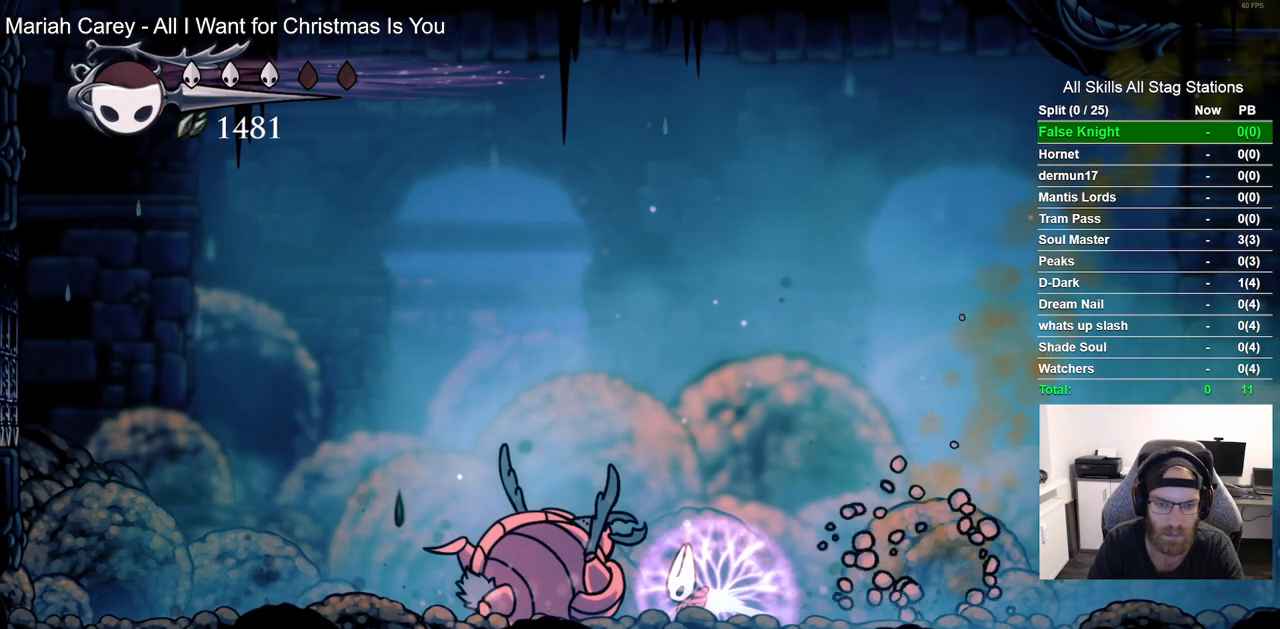
{"dt_ms": 500, "buttons": ["TRIANGLE"], "left_stick": "center", "right_stick": "center", "events": []}
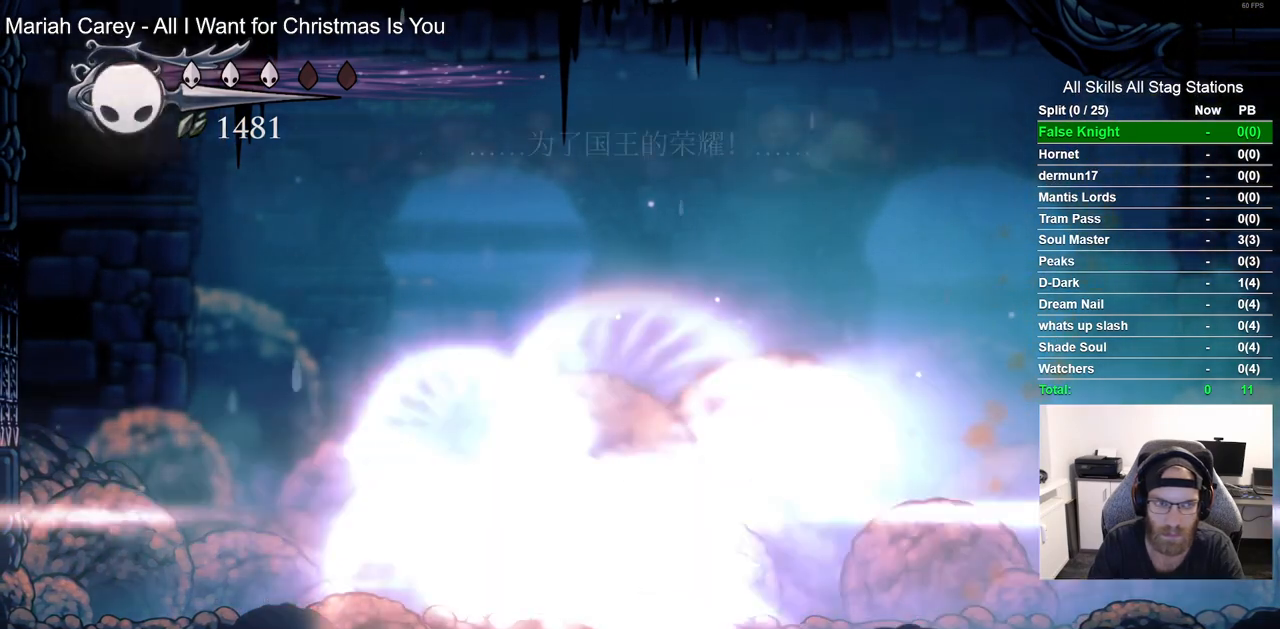
{"dt_ms": 500, "buttons": [], "left_stick": "center", "right_stick": "center", "events": [[100, "TRIANGLE", "up"], [283, "SQUARE", "down"], [433, "SQUARE", "up"]]}
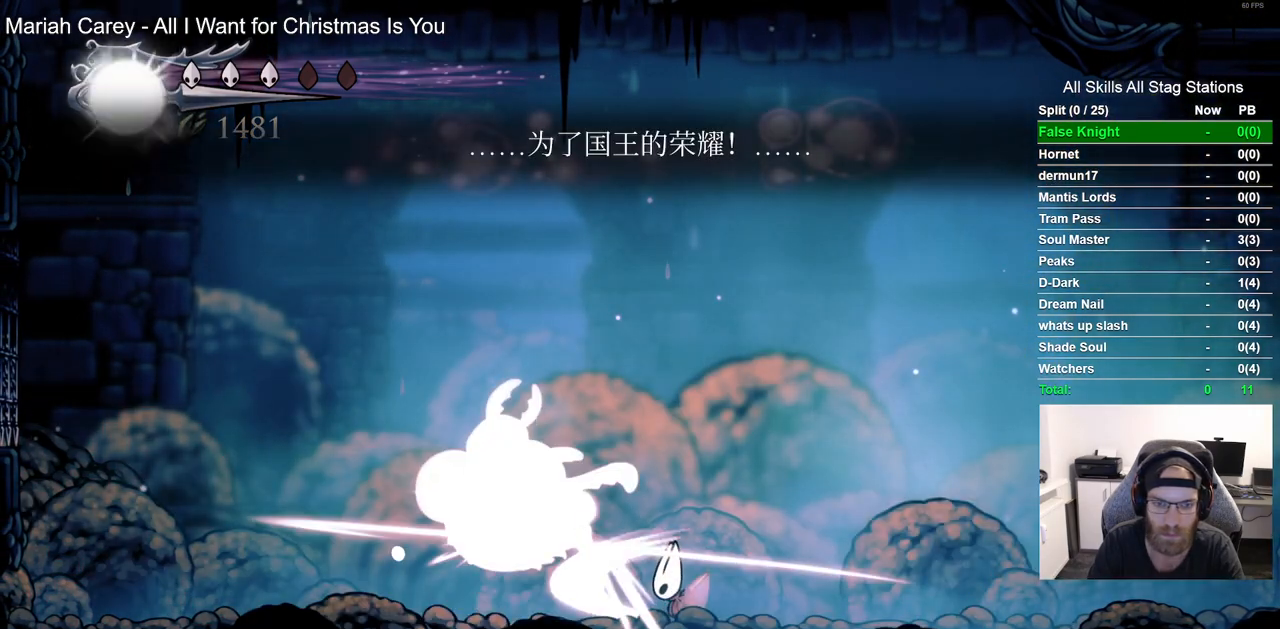
{"dt_ms": 500, "buttons": [], "left_stick": "center", "right_stick": "center", "events": []}
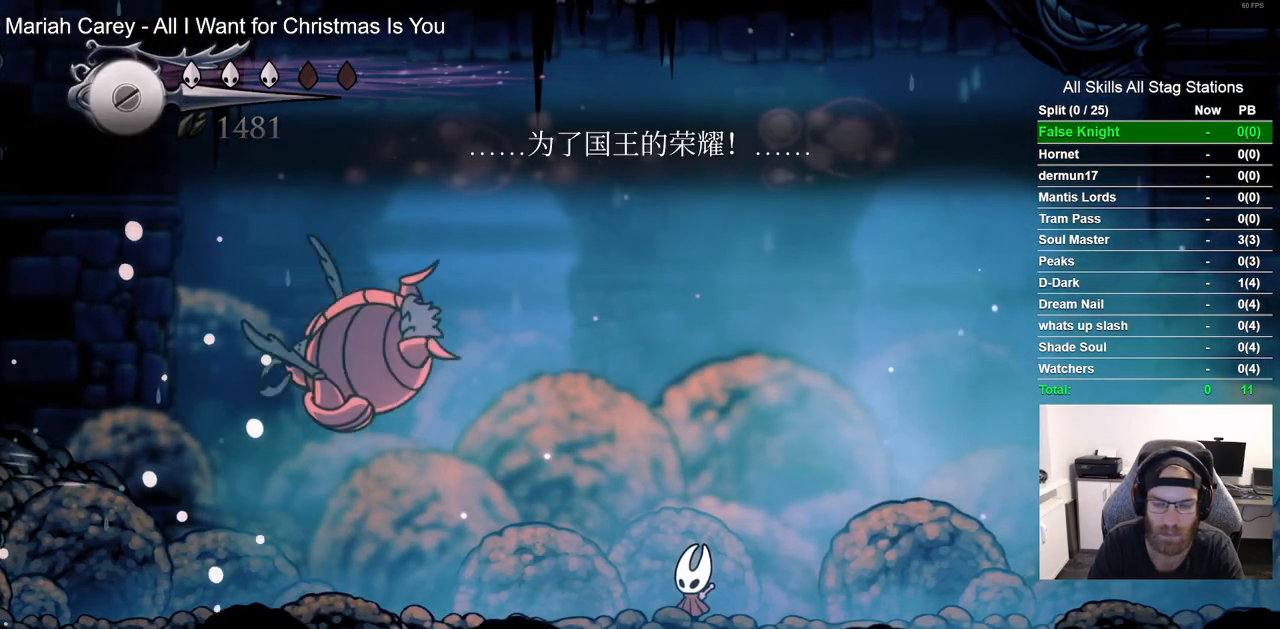
{"dt_ms": 500, "buttons": ["DPAD_LEFT"], "left_stick": "center", "right_stick": "center", "events": [[100, "DPAD_LEFT", "down"]]}
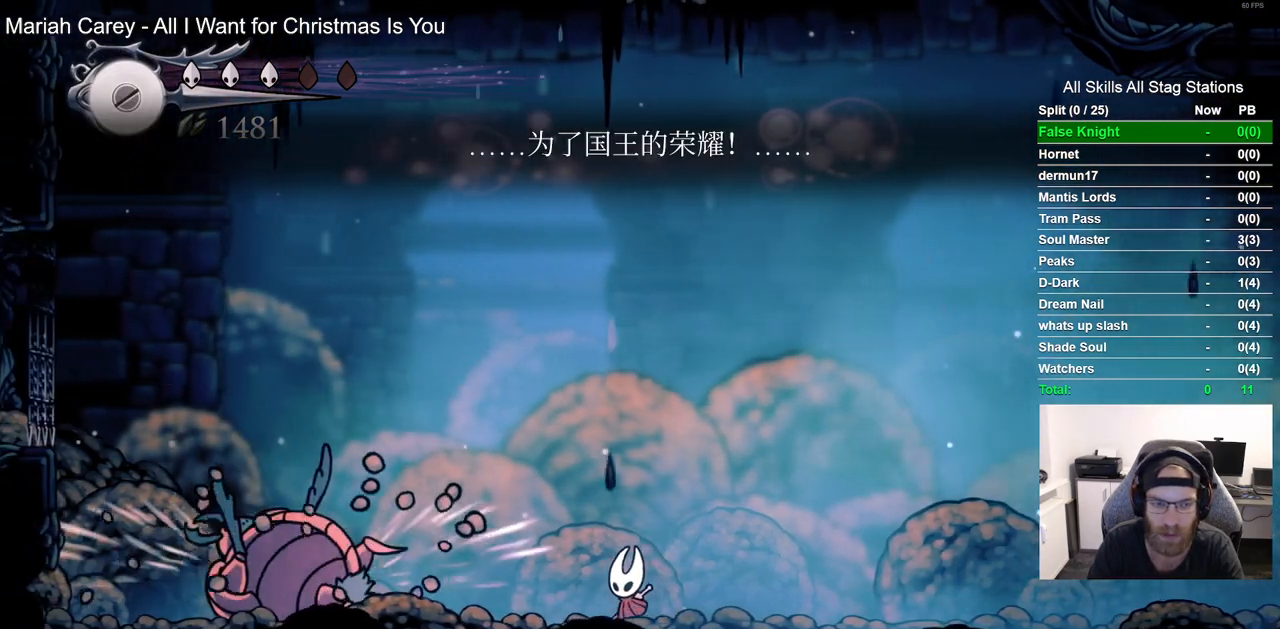
{"dt_ms": 1000, "buttons": ["SQUARE"], "left_stick": "center", "right_stick": "center", "events": [[333, "SQUARE", "down"], [450, "DPAD_LEFT", "up"], [450, "SQUARE", "up"], [483, "R2", "down"], [550, "R2", "up"], [833, "DPAD_LEFT", "down"], [950, "SQUARE", "down"], [1000, "DPAD_LEFT", "up"]]}
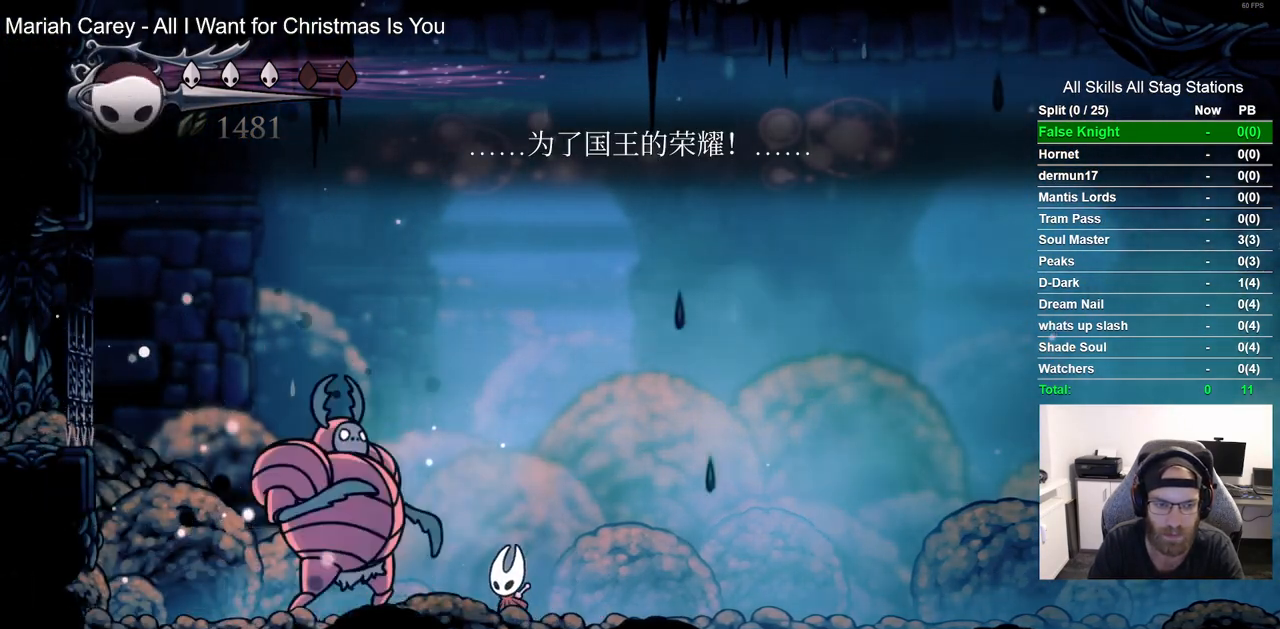
{"dt_ms": 500, "buttons": [], "left_stick": "center", "right_stick": "center"}
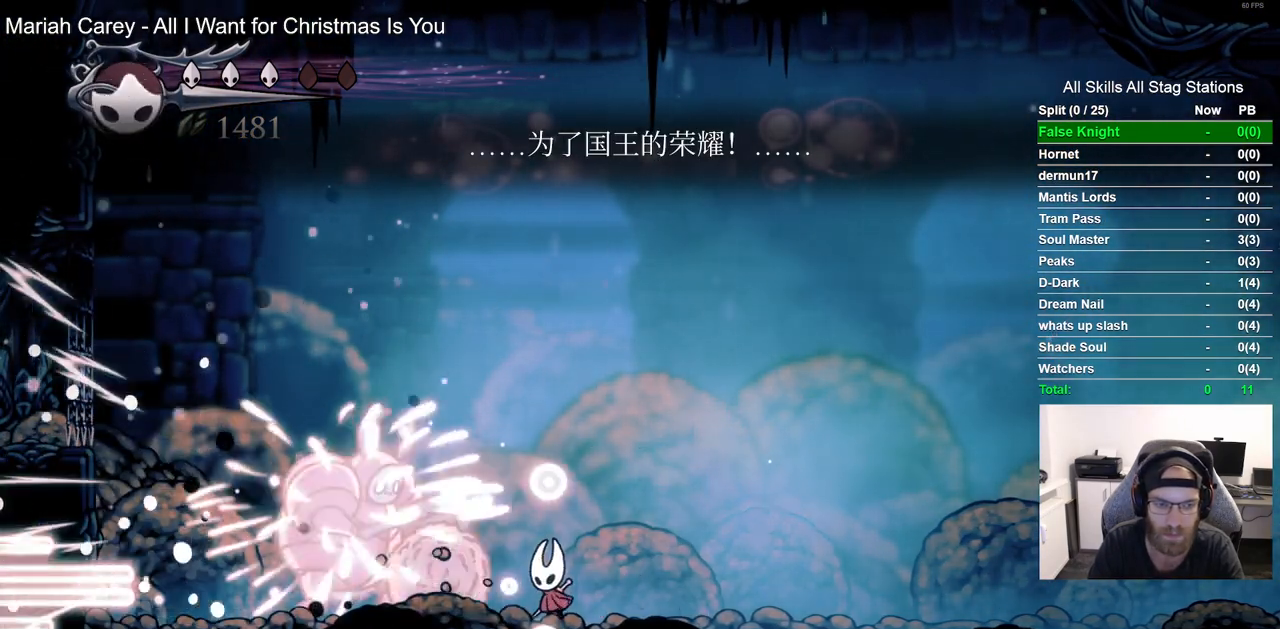
{"dt_ms": 500, "buttons": [], "left_stick": "center", "right_stick": "center", "events": [[167, "SQUARE", "down"], [183, "DPAD_RIGHT", "down"], [300, "SQUARE", "up"], [433, "DPAD_RIGHT", "up"]]}